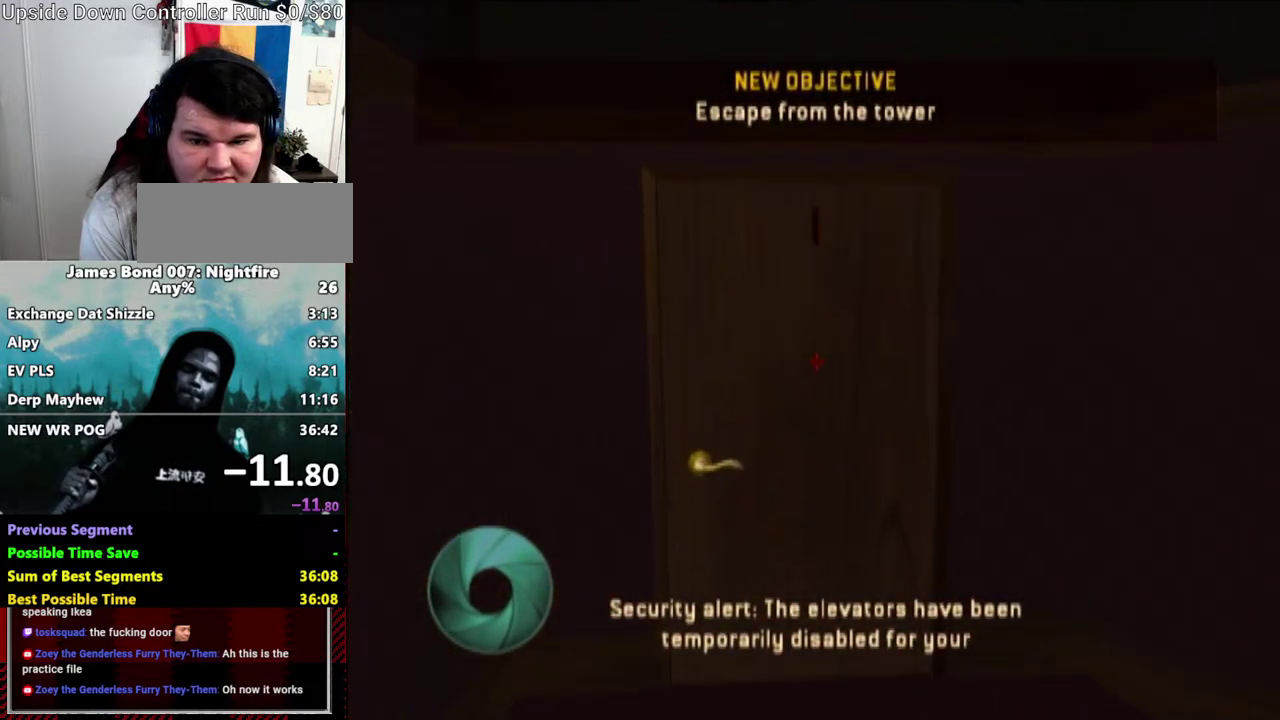
Gameplay with a controller (Nintendo layout); each line is a JSON object with the inputs held at the frame after it. "events" lists button and stick changes between this image and that frame as [ms after this image, input, new state], when the widget could be followed in between. Not read: L3 R3 START Y Z.
{"buttons": [], "left_stick": "center", "right_stick": "center", "events": [[133, "right_stick", "down-left"], [217, "left_stick", "up-right"], [217, "right_stick", "center"], [317, "X", "down"], [433, "X", "up"], [467, "left_stick", "center"]]}
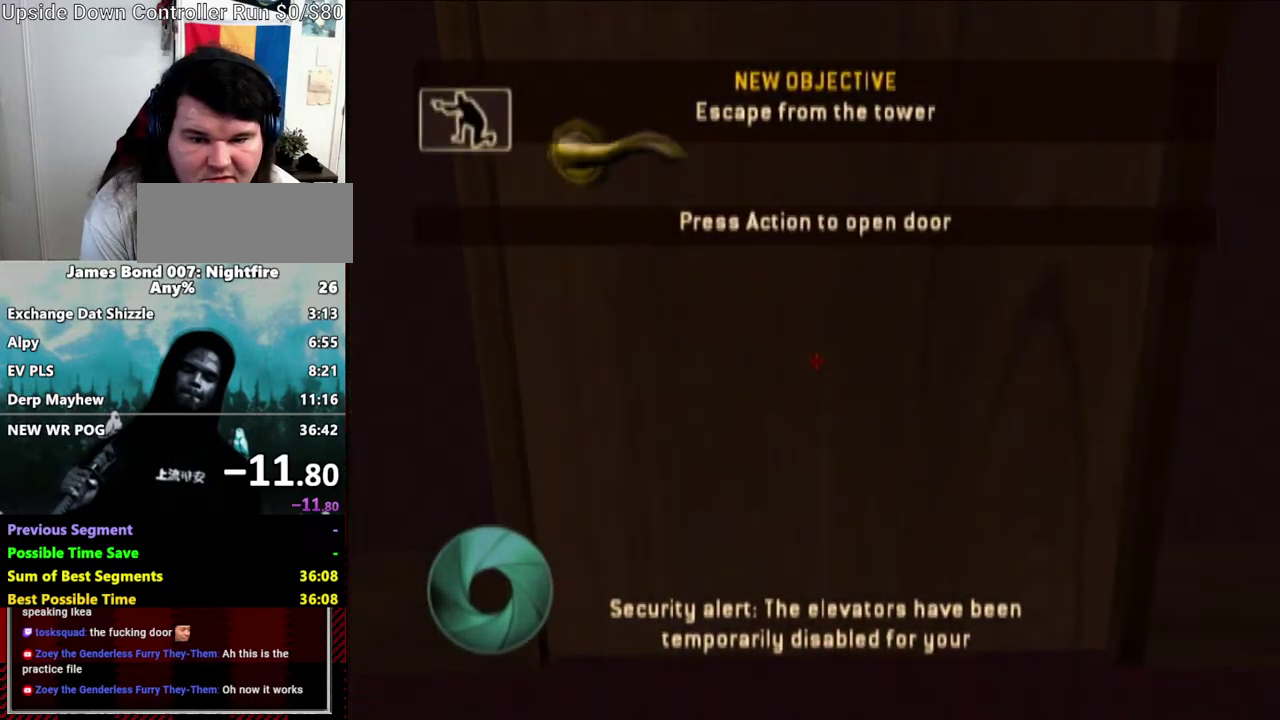
{"buttons": [], "left_stick": "up", "right_stick": "center", "events": [[67, "R1", "down"], [150, "DPAD_DOWN", "down"], [150, "R1", "up"], [150, "X", "down"], [150, "left_stick", "up"], [250, "DPAD_DOWN", "up"], [250, "X", "up"]]}
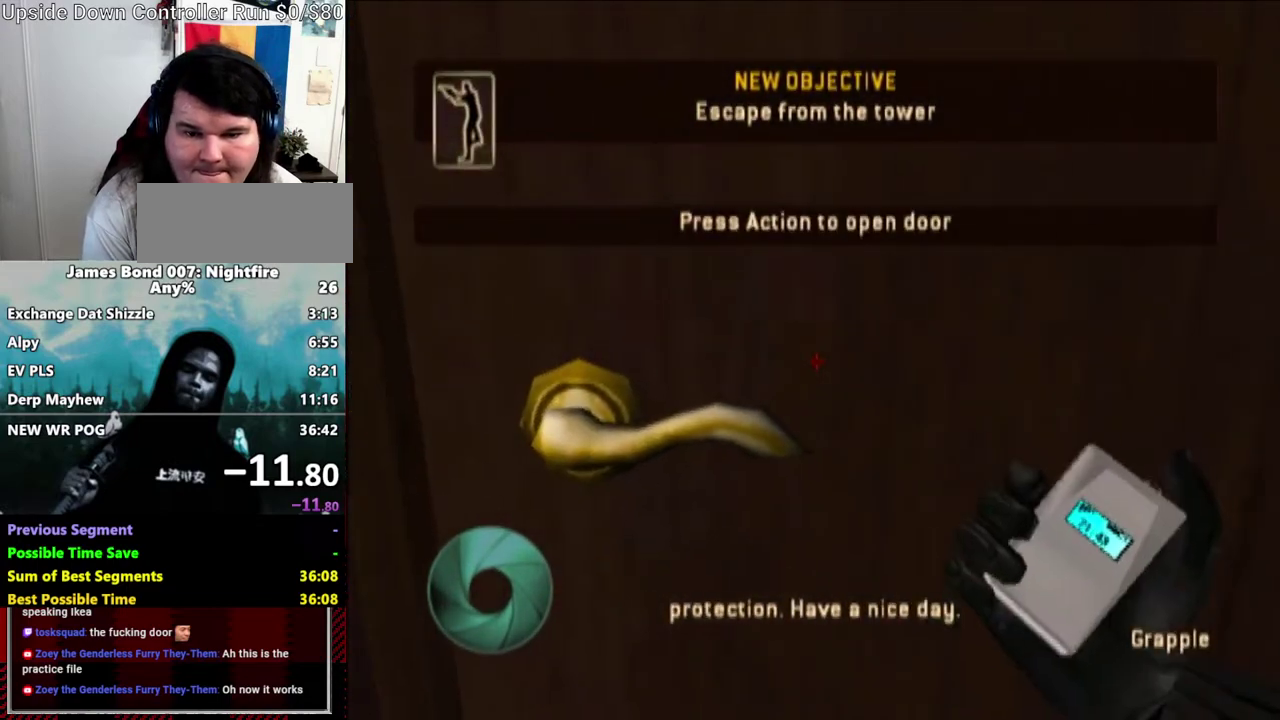
{"buttons": [], "left_stick": "up", "right_stick": "center", "events": []}
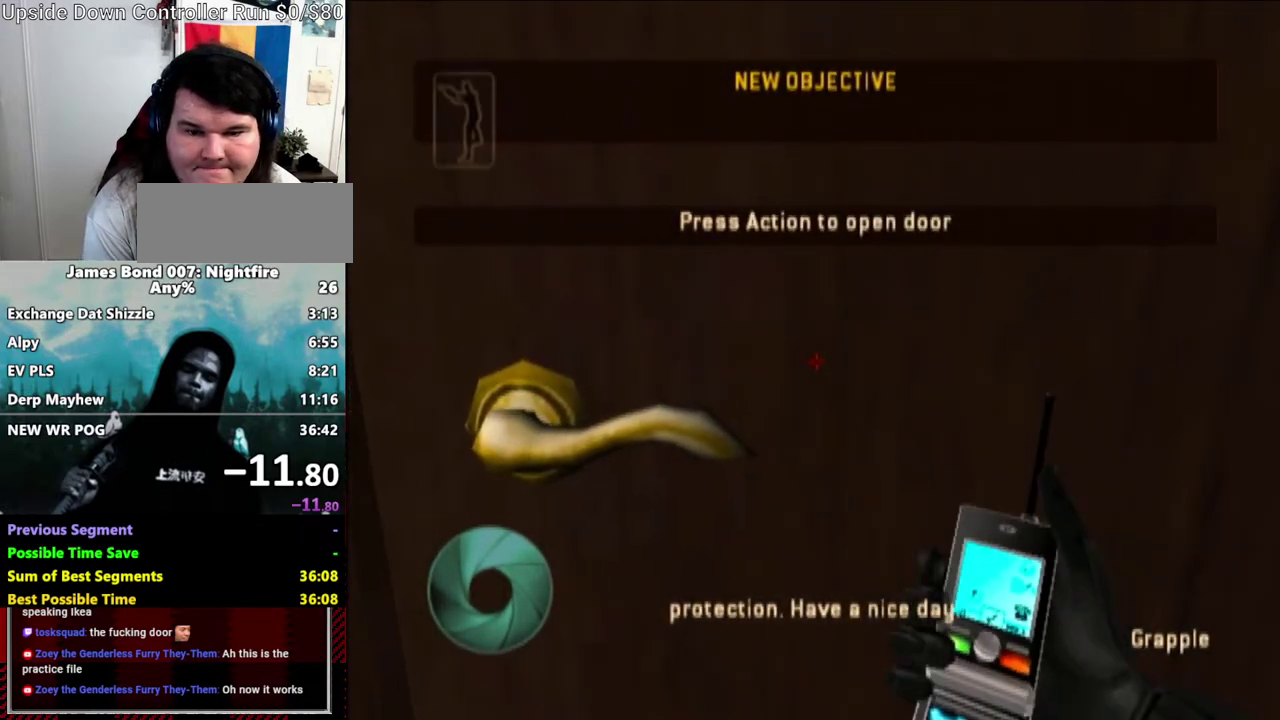
{"buttons": [], "left_stick": "up-left", "right_stick": "center"}
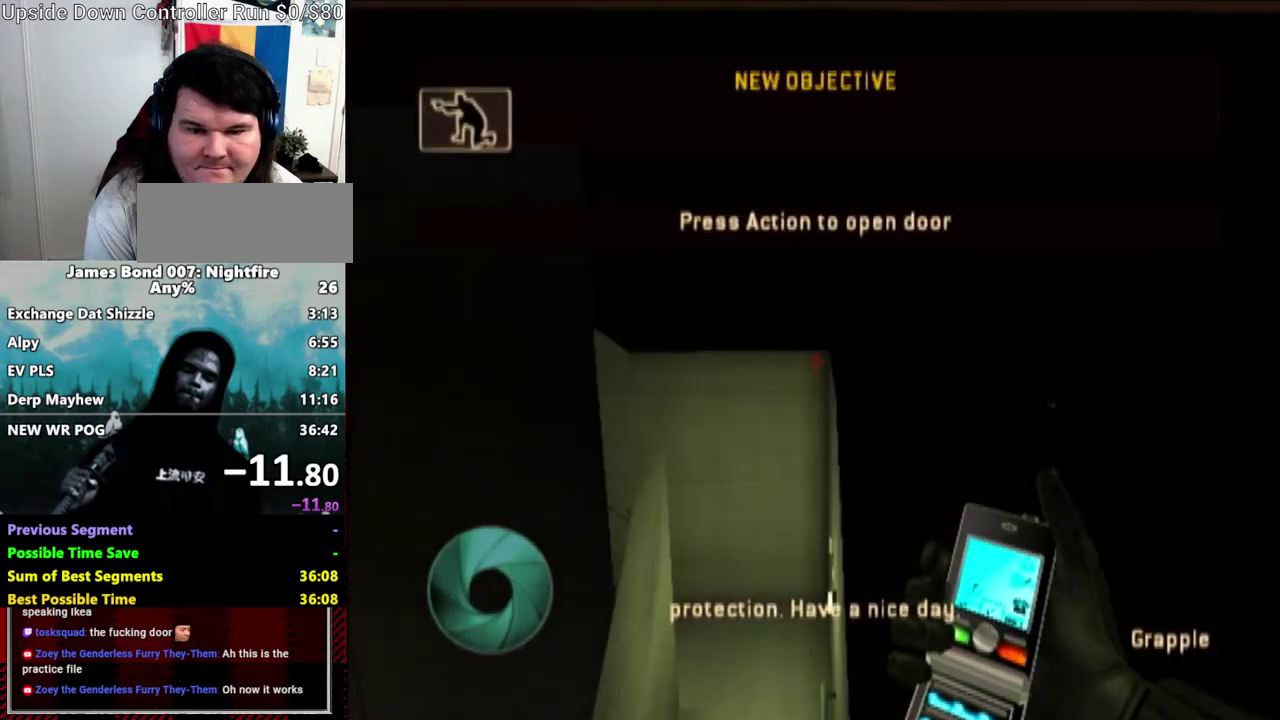
{"buttons": [], "left_stick": "up-right", "right_stick": "center"}
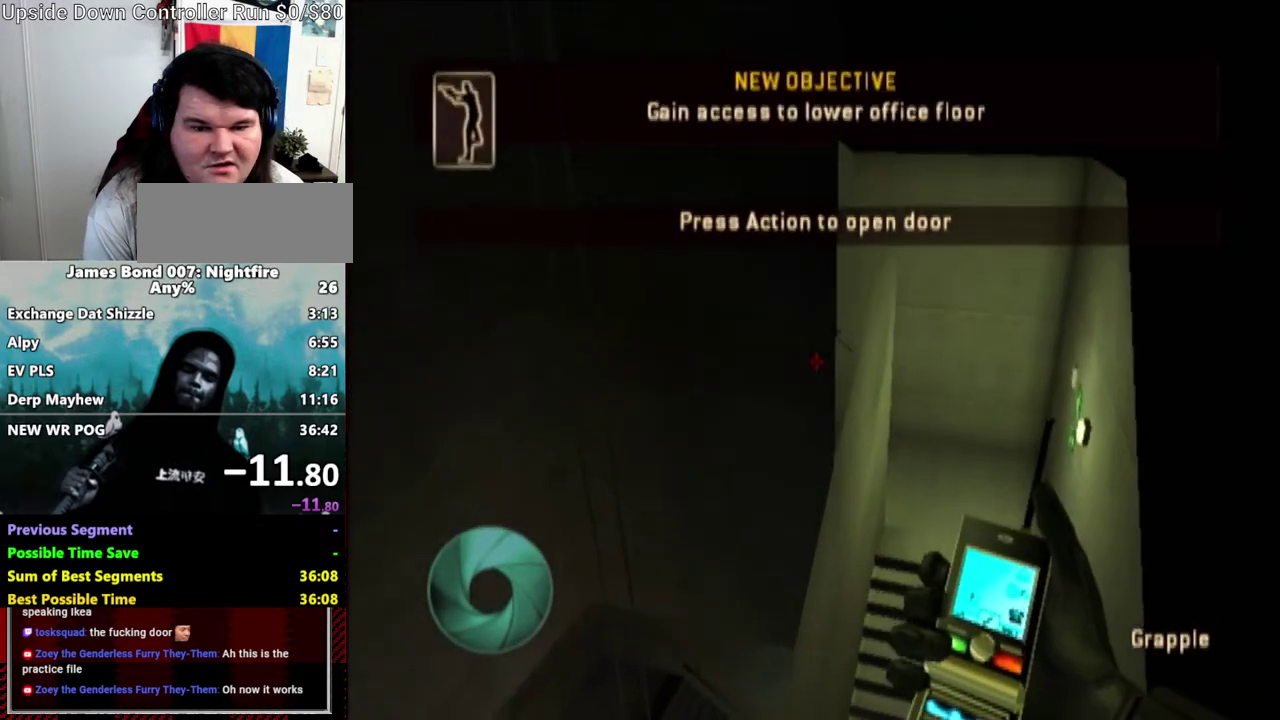
{"buttons": [], "left_stick": "up-right", "right_stick": "center", "events": []}
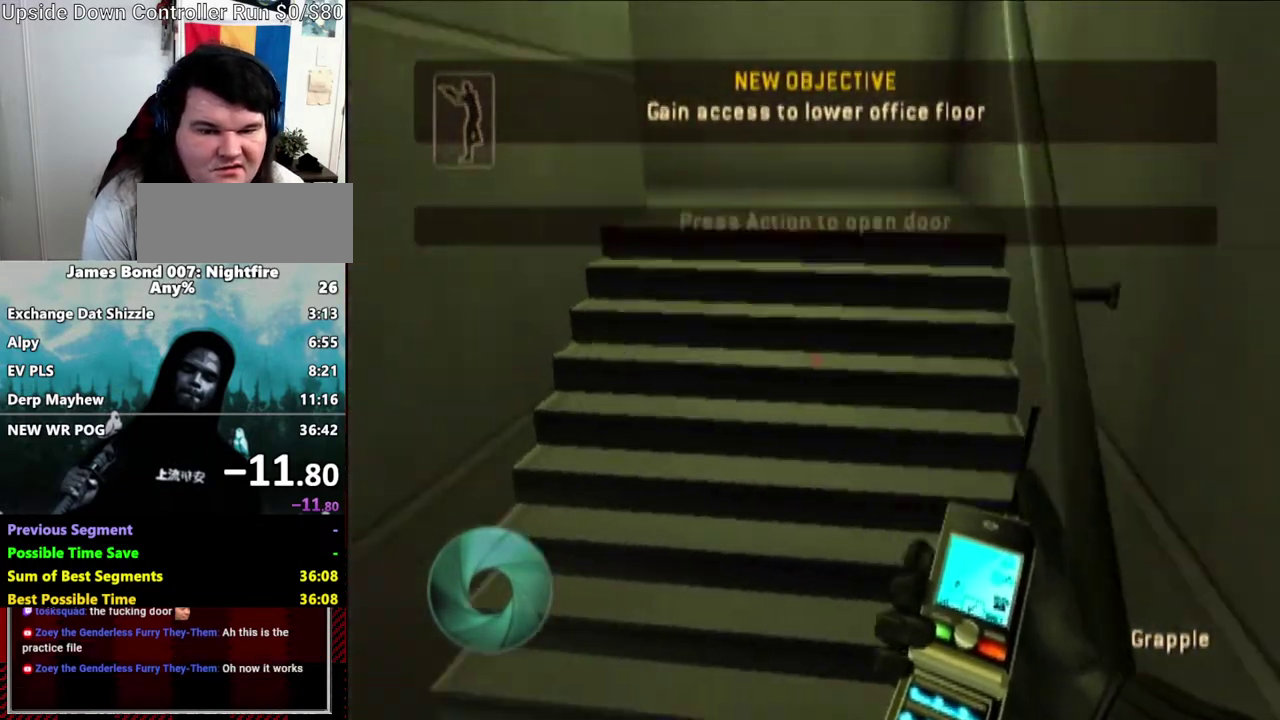
{"buttons": [], "left_stick": "up-right", "right_stick": "center", "events": []}
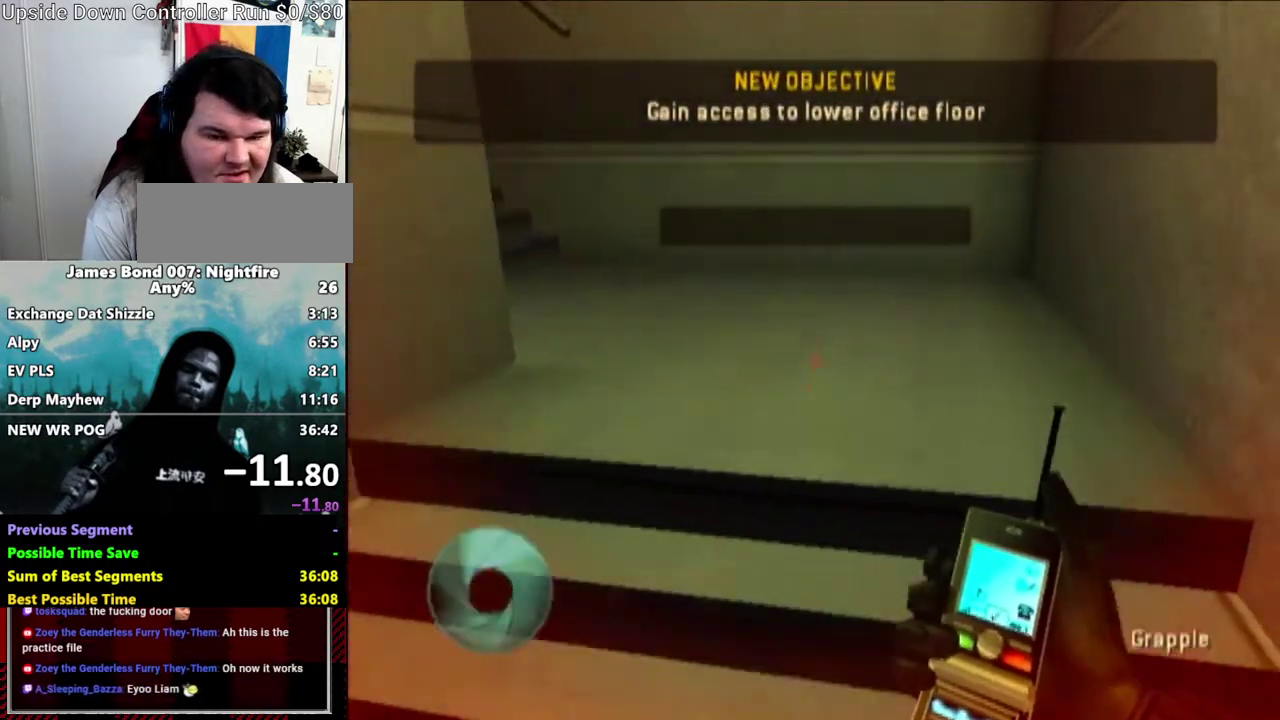
{"buttons": [], "left_stick": "up", "right_stick": "left", "events": [[100, "left_stick", "up"], [267, "right_stick", "left"]]}
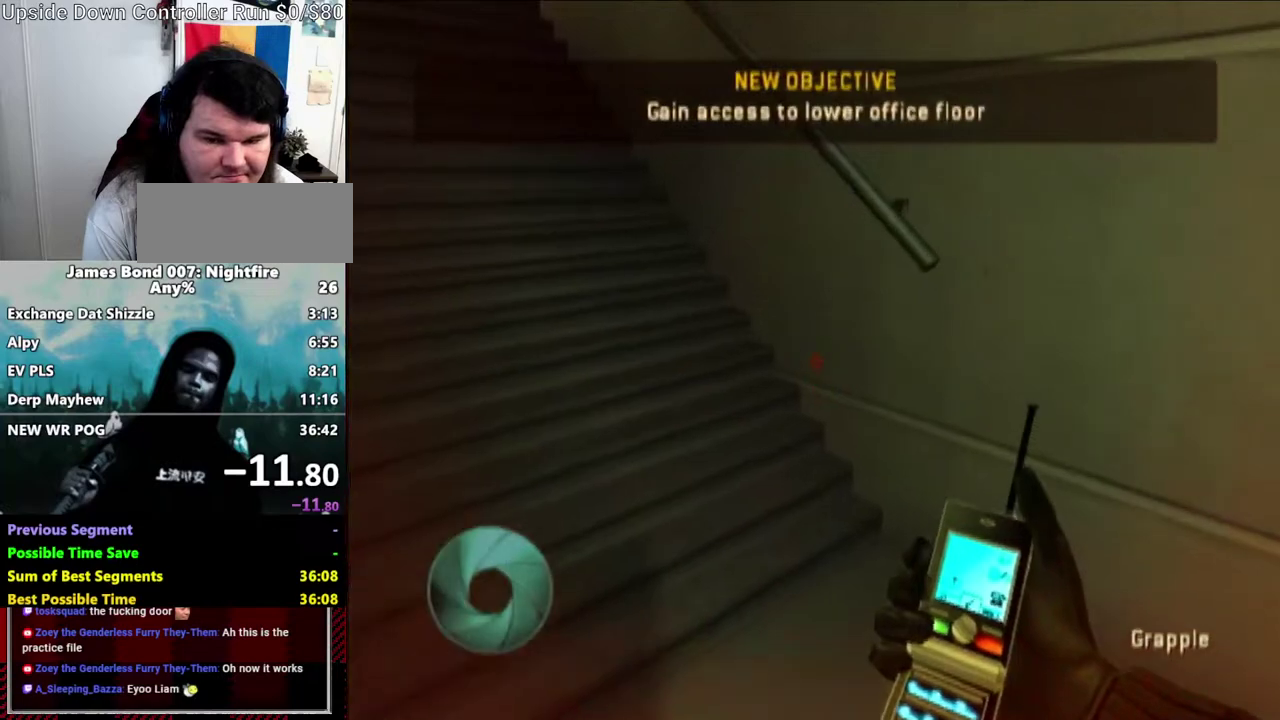
{"buttons": [], "left_stick": "up", "right_stick": "center", "events": [[50, "right_stick", "center"], [100, "left_stick", "up-right"], [133, "right_stick", "left"], [200, "left_stick", "up"], [417, "right_stick", "center"]]}
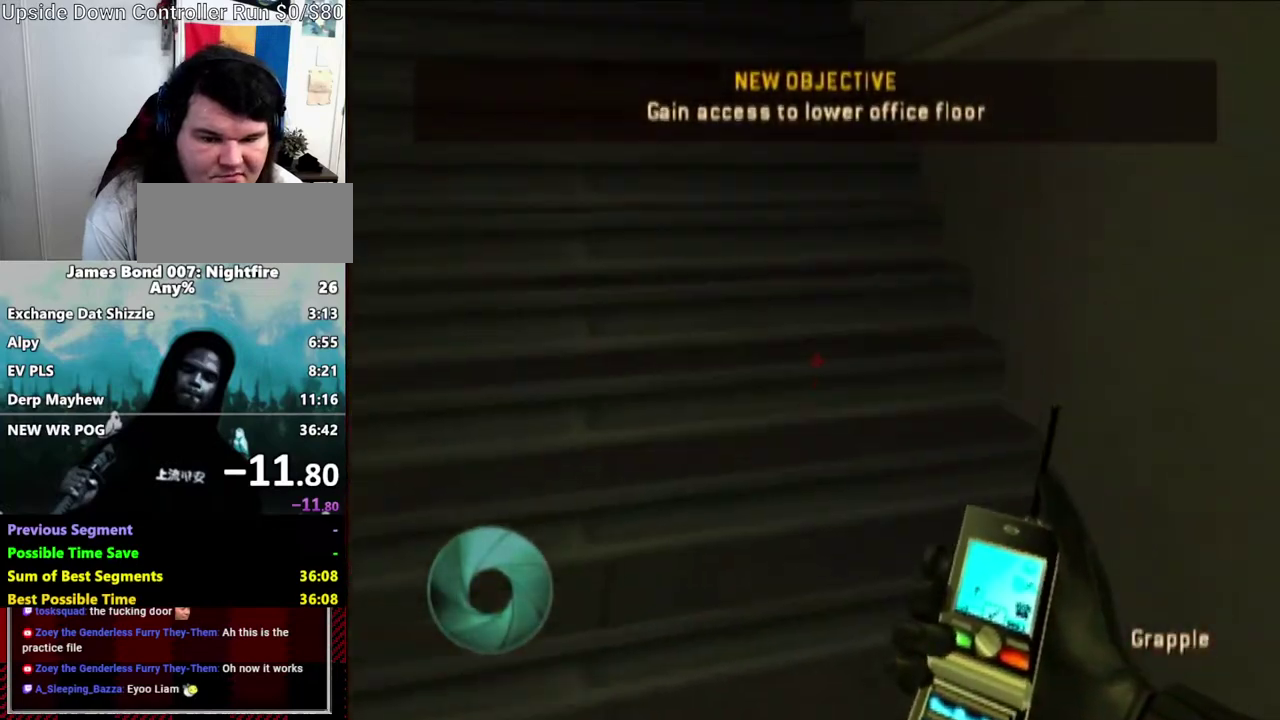
{"buttons": [], "left_stick": "up", "right_stick": "center", "events": []}
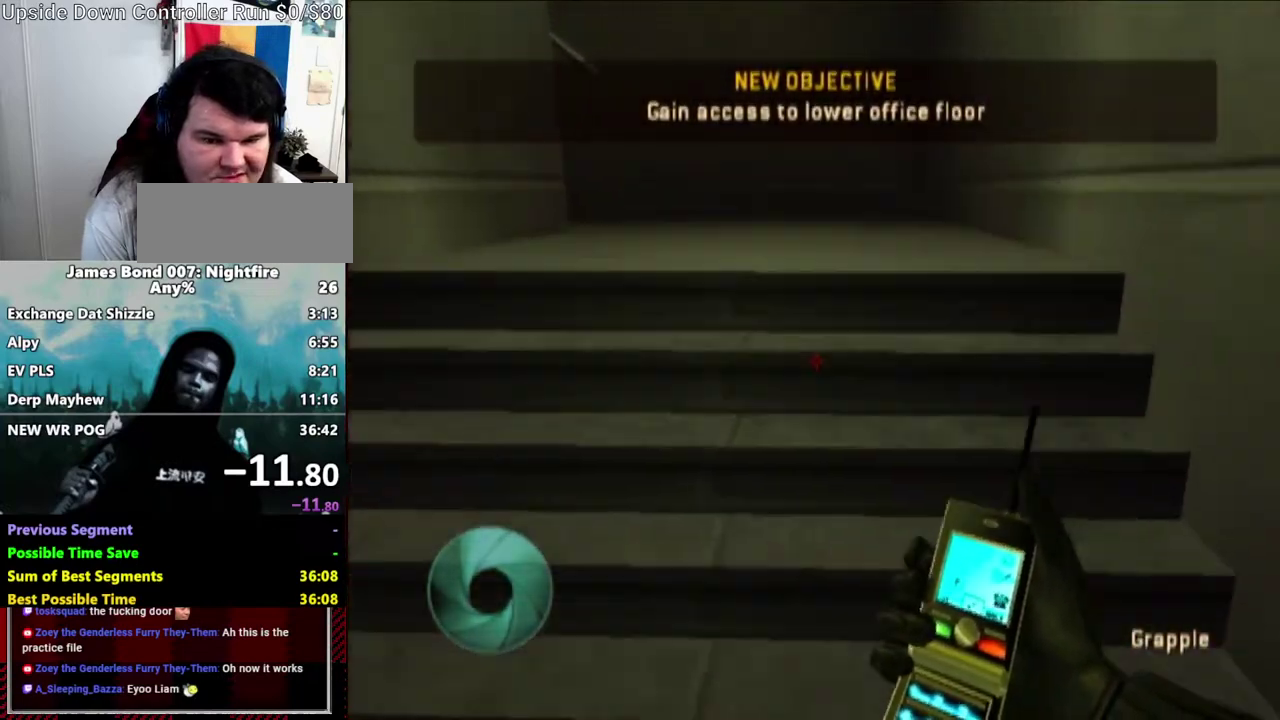
{"buttons": [], "left_stick": "up-right", "right_stick": "left"}
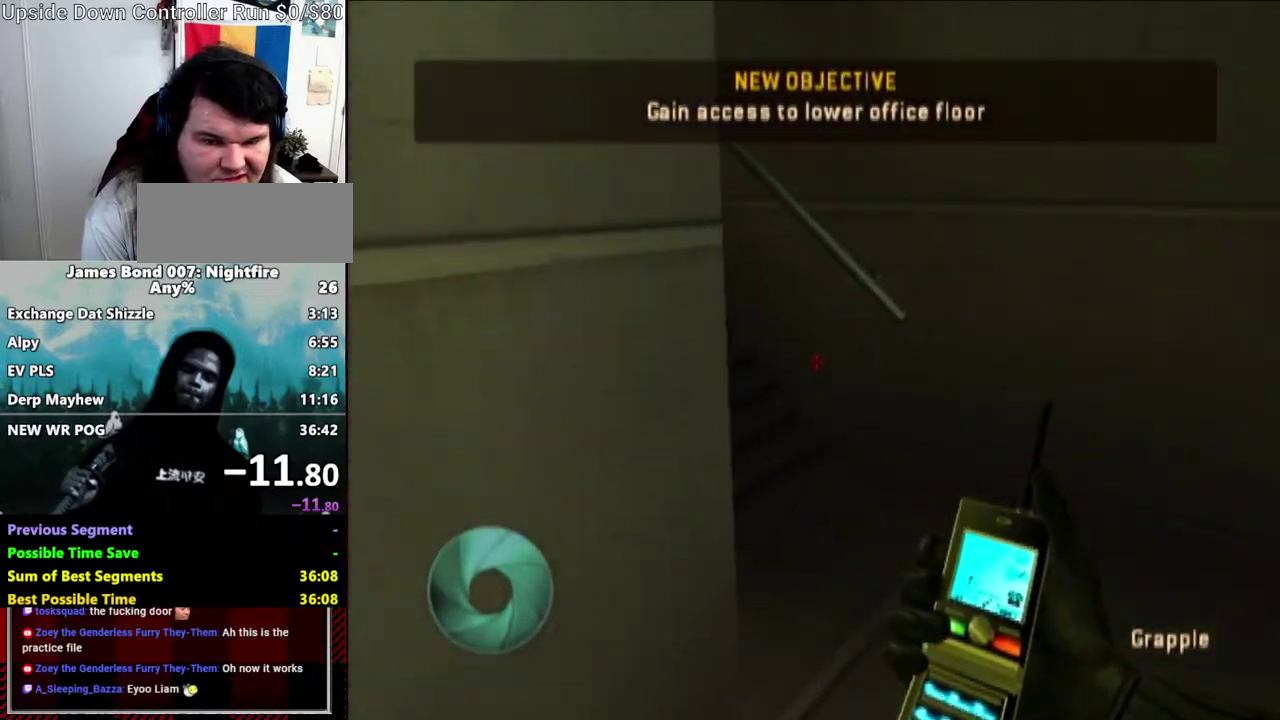
{"buttons": [], "left_stick": "up-left", "right_stick": "left"}
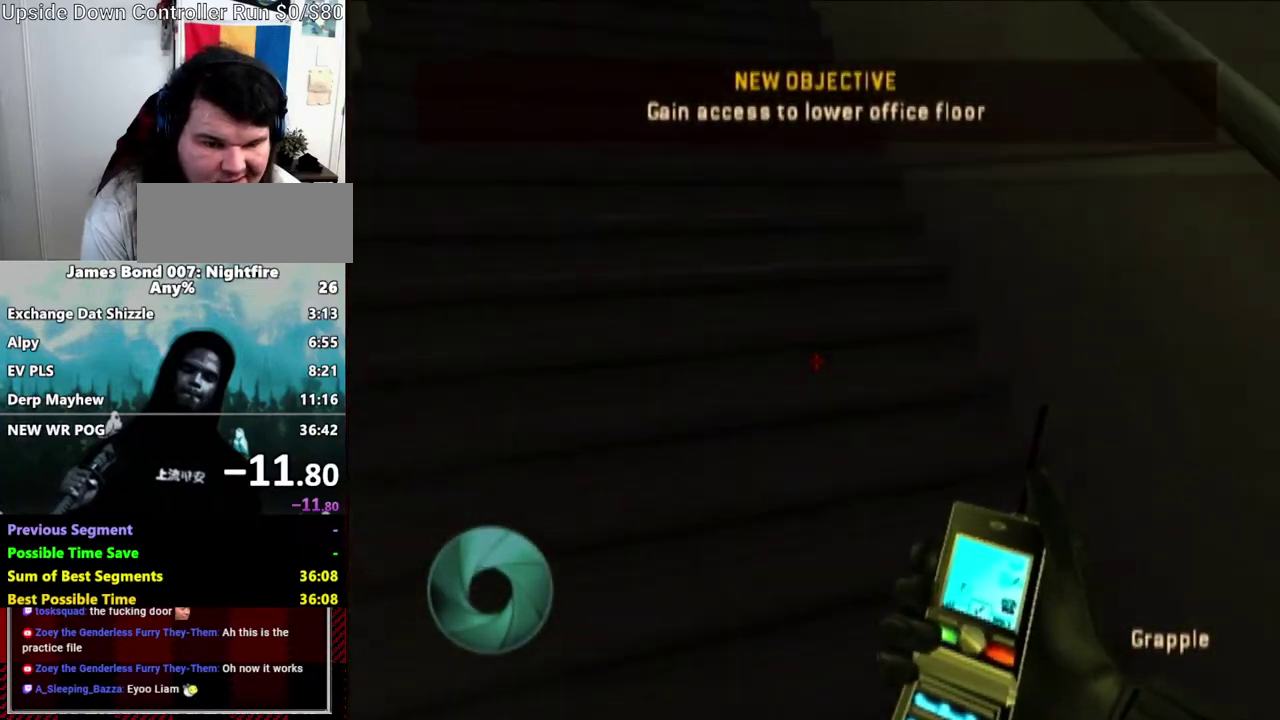
{"buttons": [], "left_stick": "up-right", "right_stick": "center"}
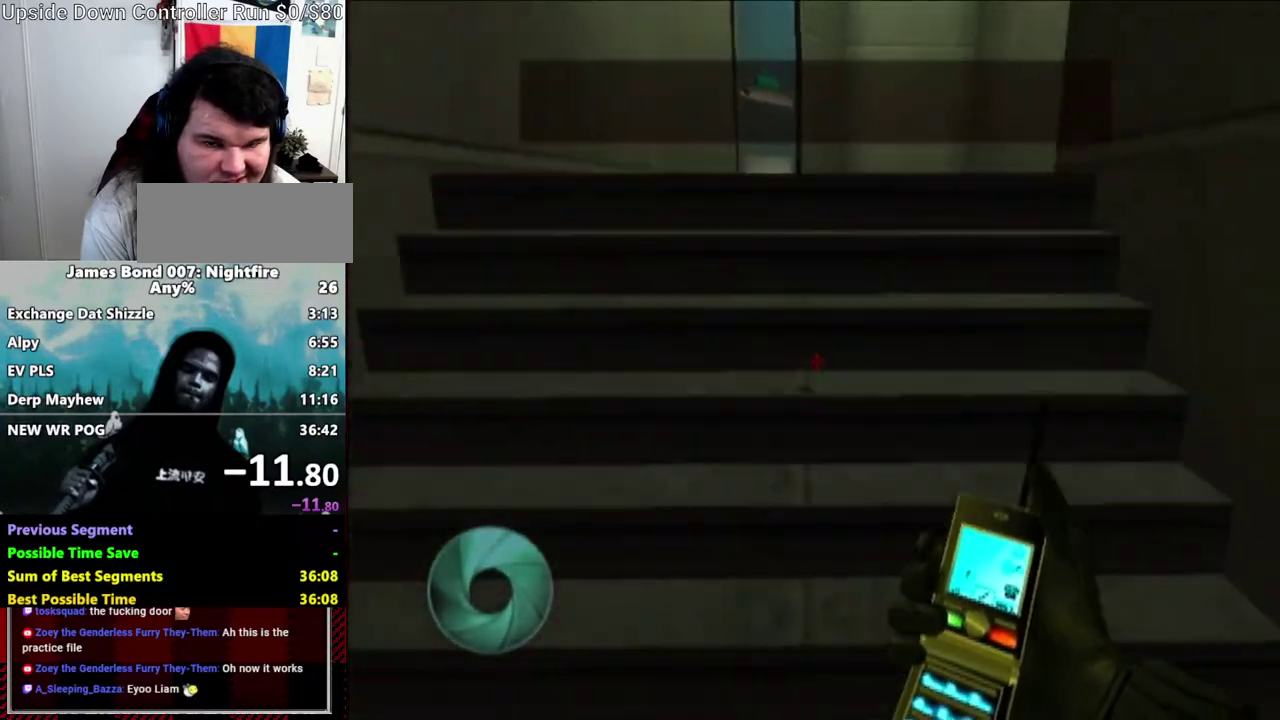
{"buttons": [], "left_stick": "up-right", "right_stick": "center", "events": []}
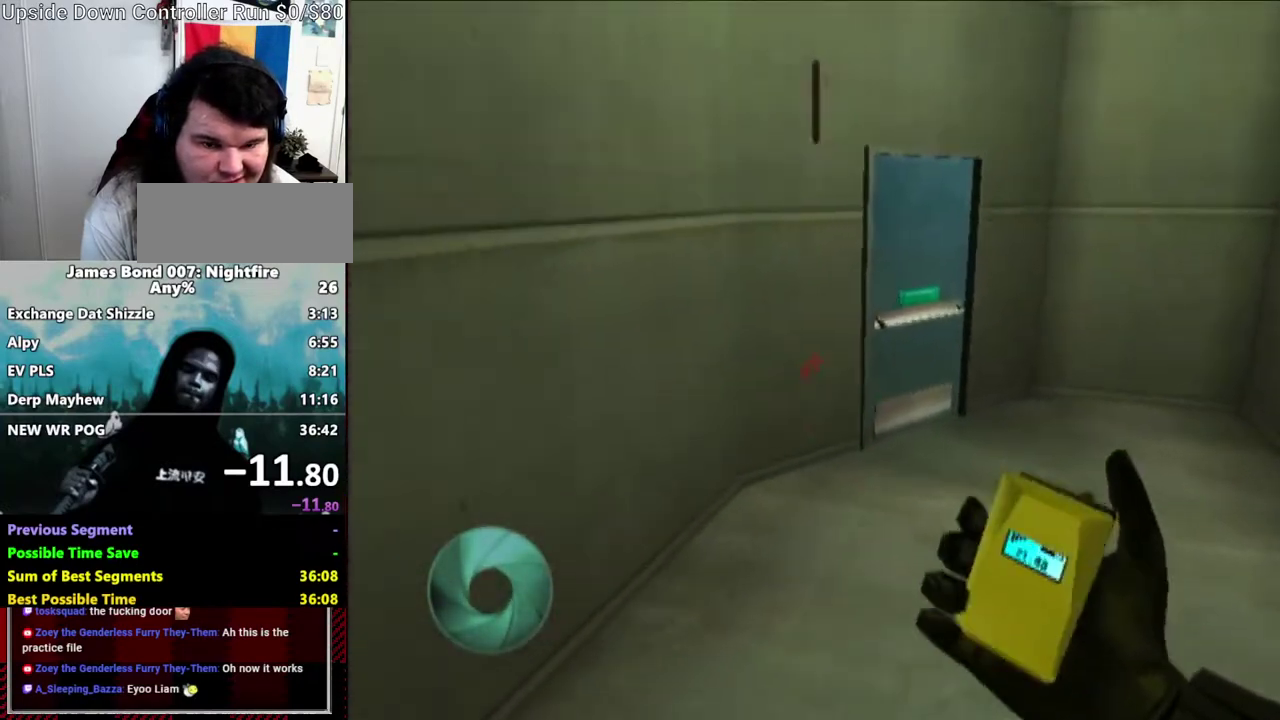
{"buttons": [], "left_stick": "up-right", "right_stick": "center", "events": []}
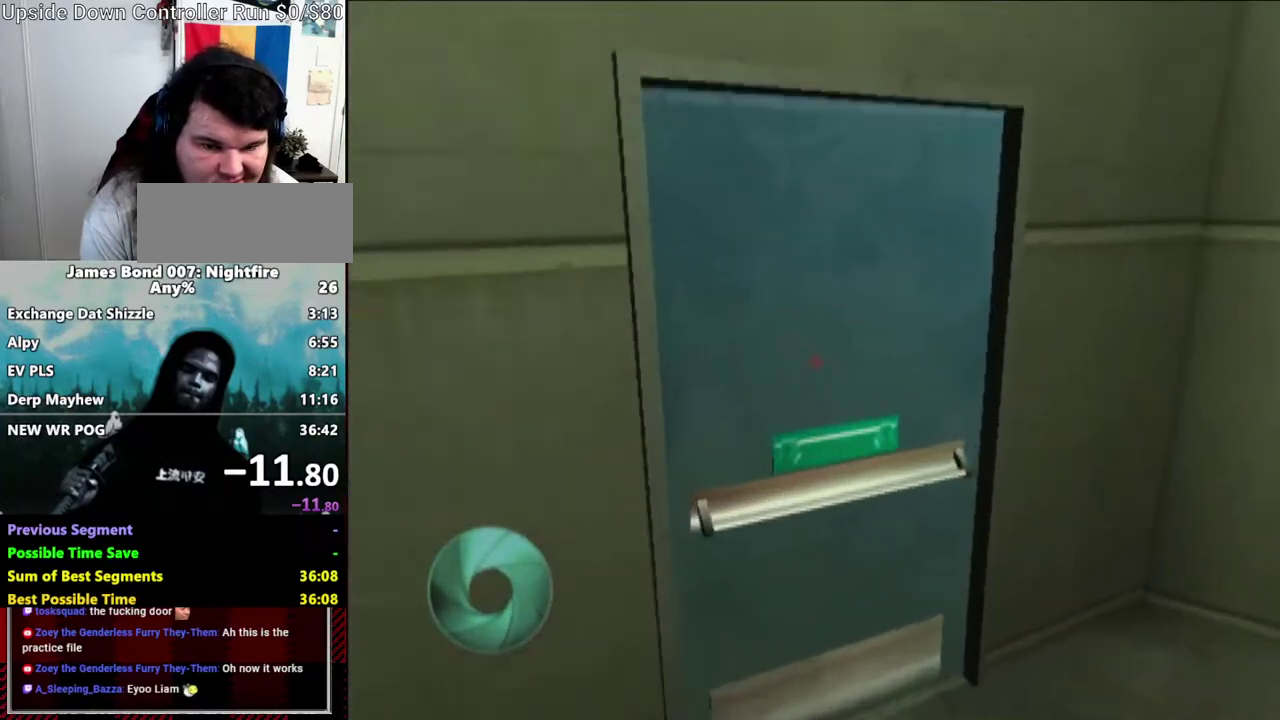
{"buttons": [], "left_stick": "up-right", "right_stick": "center", "events": [[33, "A", "down"], [133, "A", "up"]]}
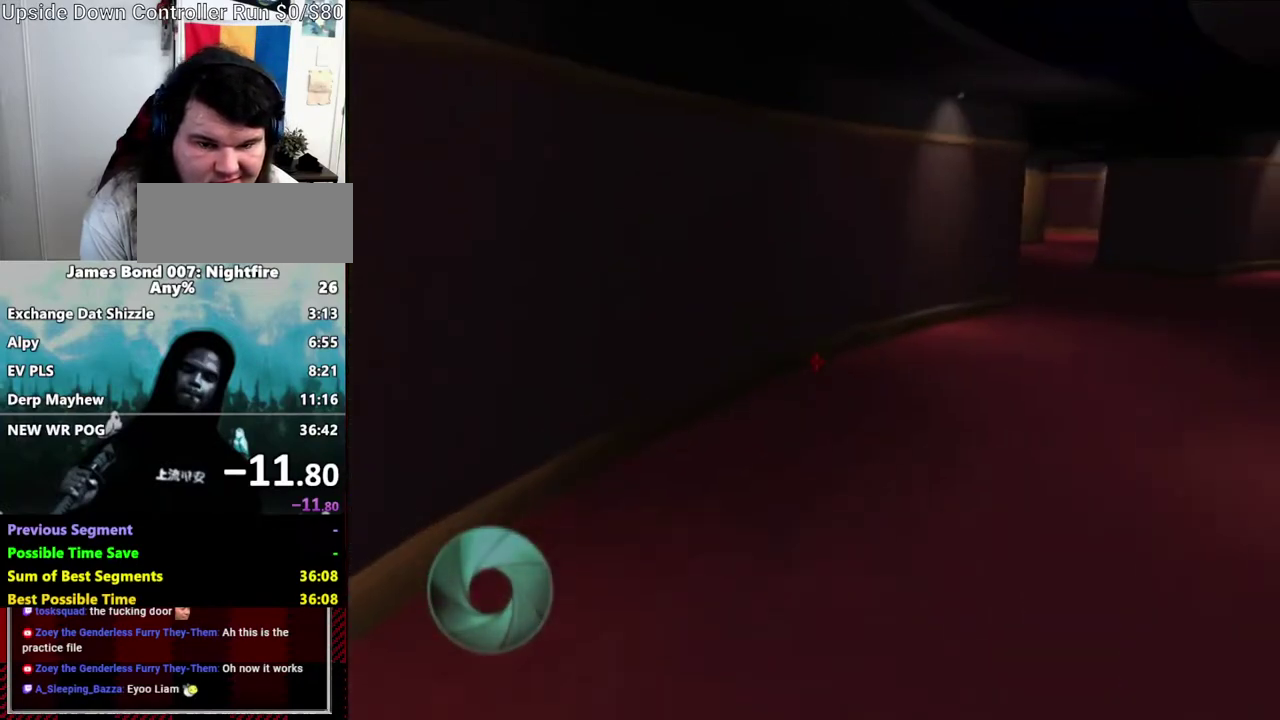
{"buttons": [], "left_stick": "up-right", "right_stick": "up-right", "events": [[467, "right_stick", "up-right"]]}
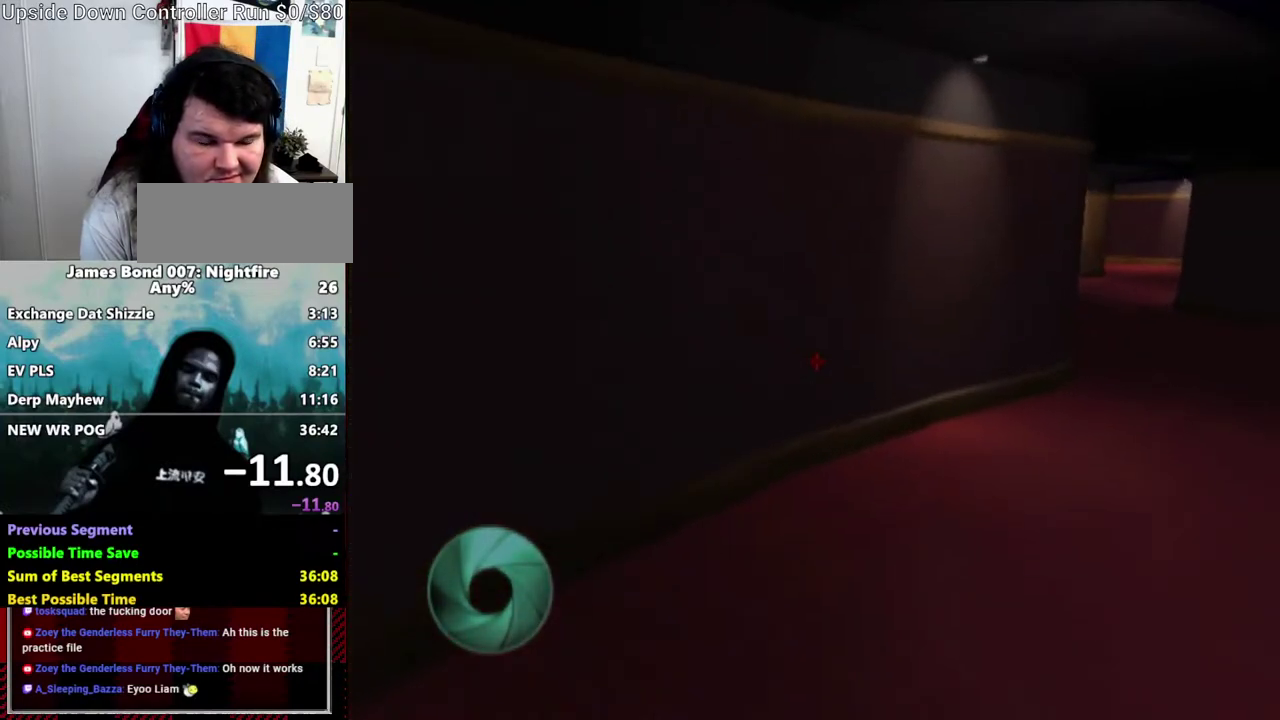
{"buttons": [], "left_stick": "up-right", "right_stick": "up-right", "events": []}
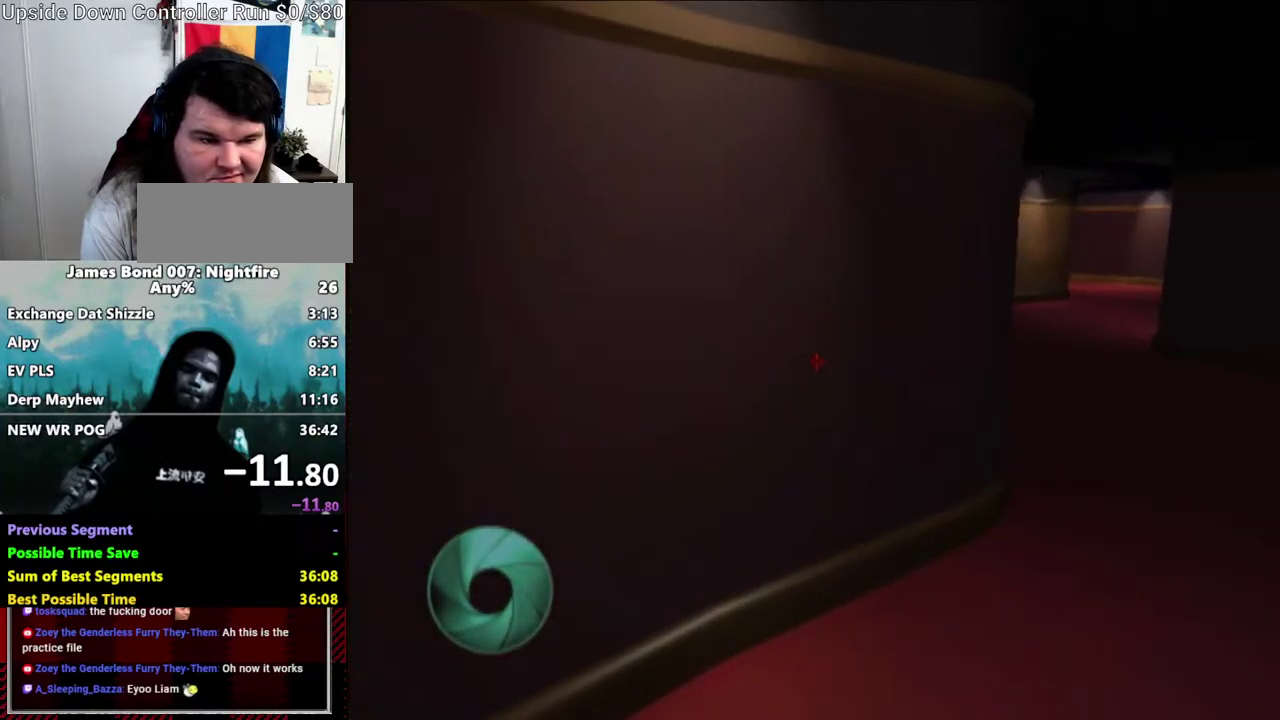
{"buttons": [], "left_stick": "up-right", "right_stick": "center", "events": [[67, "right_stick", "center"]]}
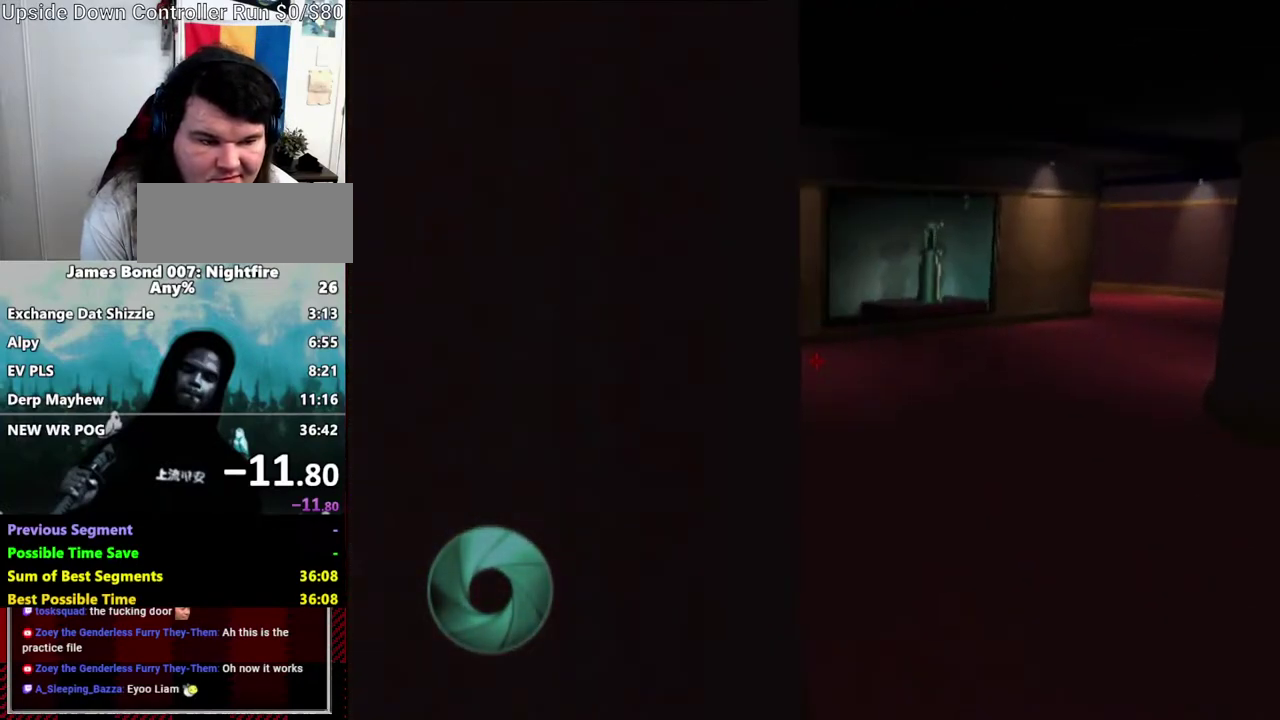
{"buttons": [], "left_stick": "up-right", "right_stick": "left", "events": [[50, "right_stick", "left"]]}
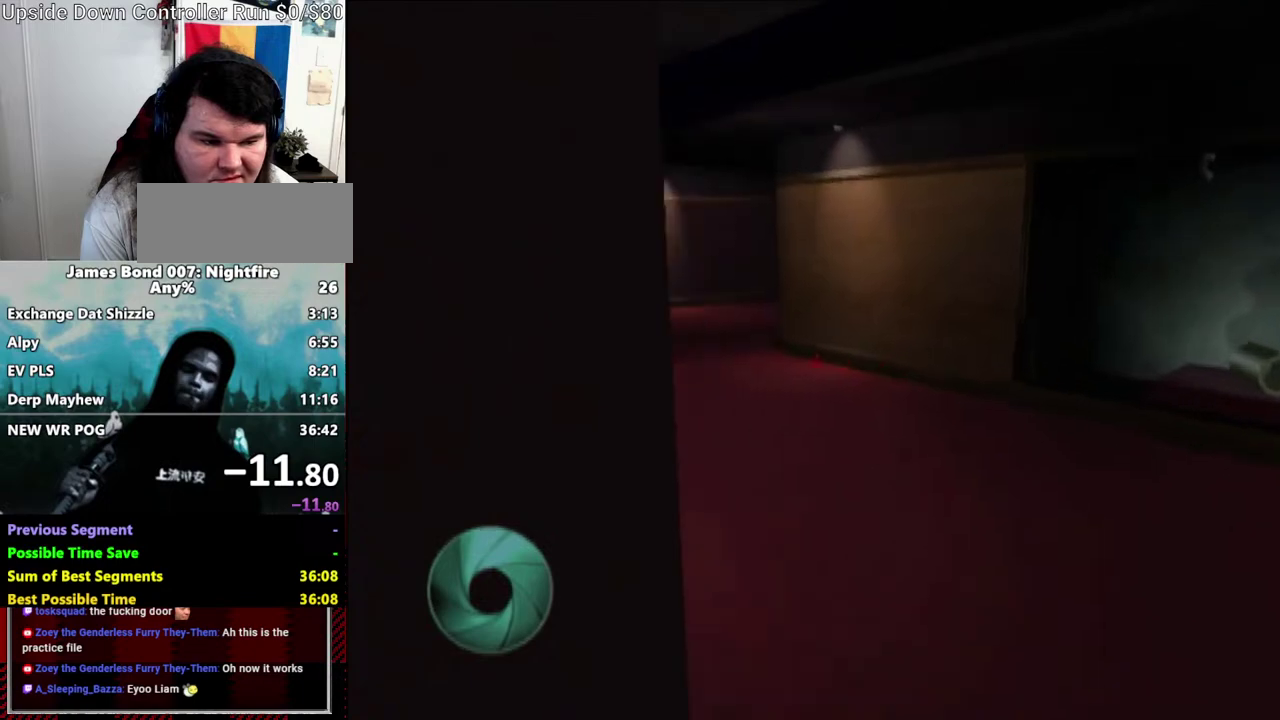
{"buttons": [], "left_stick": "up-right", "right_stick": "center"}
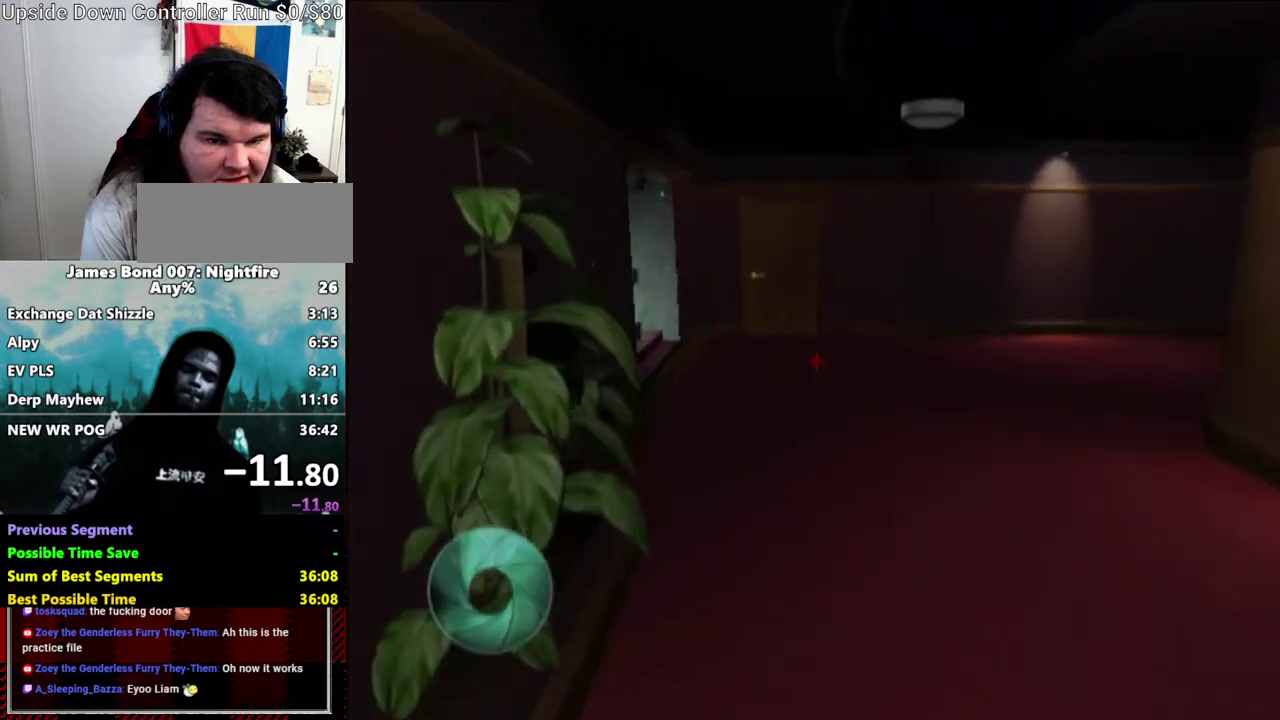
{"buttons": [], "left_stick": "up-right", "right_stick": "center", "events": []}
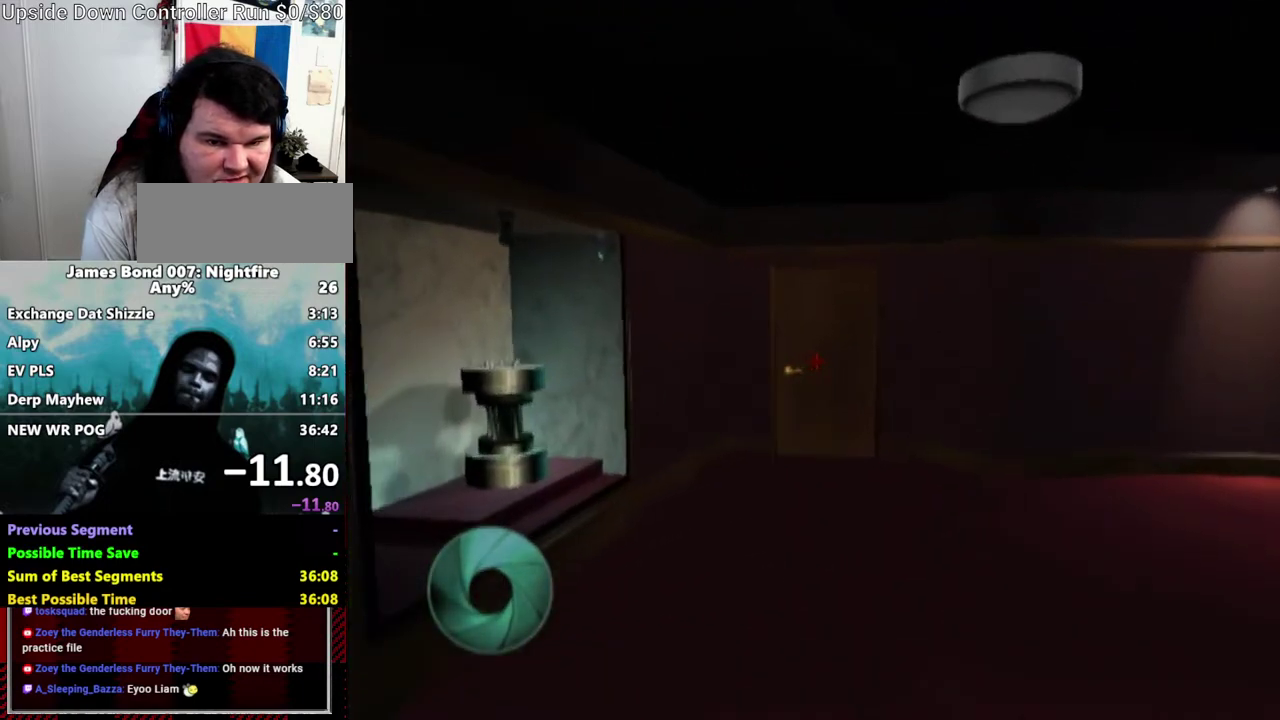
{"buttons": [], "left_stick": "right", "right_stick": "left"}
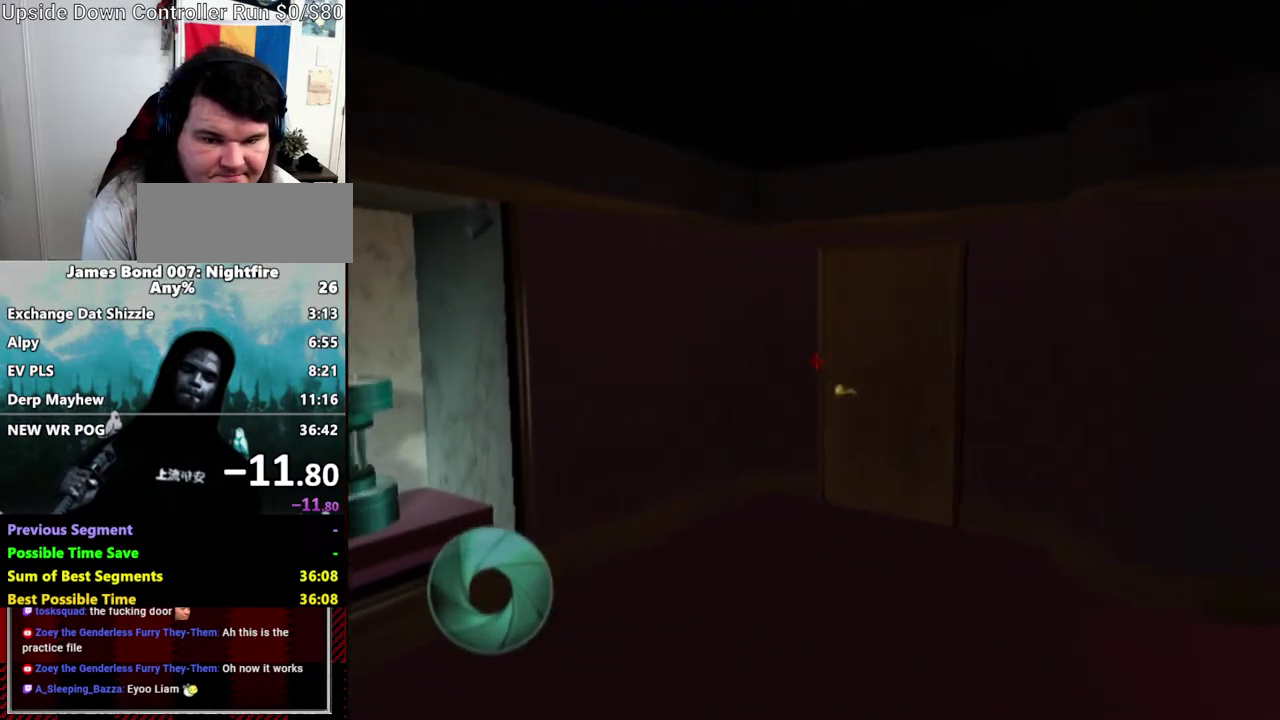
{"buttons": [], "left_stick": "up-left", "right_stick": "right"}
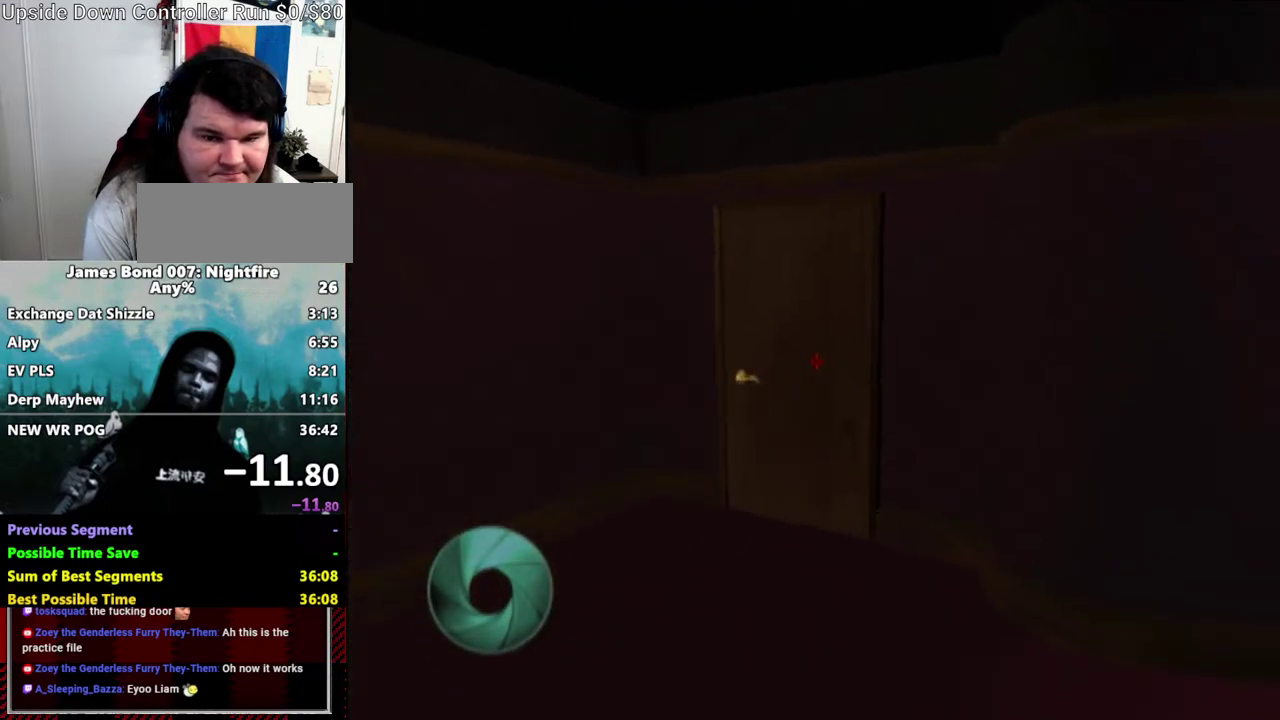
{"buttons": [], "left_stick": "up-left", "right_stick": "center", "events": [[67, "right_stick", "up-right"], [317, "right_stick", "center"]]}
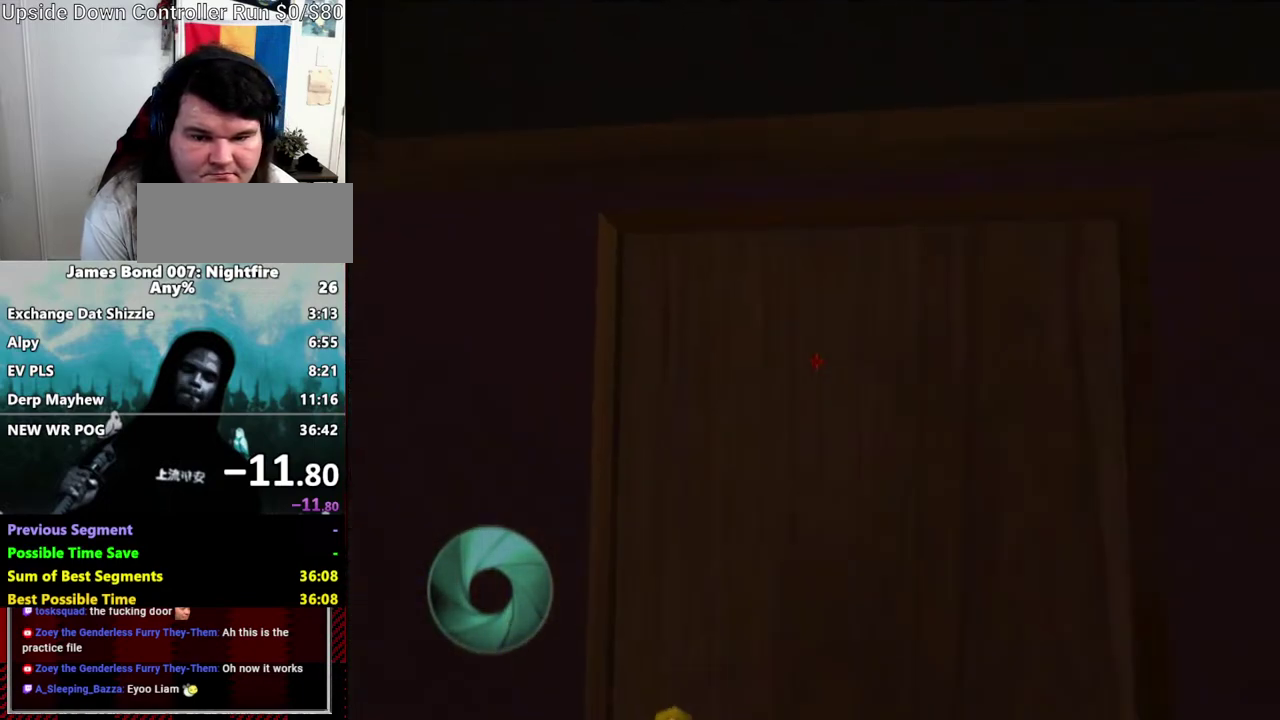
{"buttons": [], "left_stick": "center", "right_stick": "center", "events": [[100, "right_stick", "down-right"], [200, "X", "down"], [200, "left_stick", "down-left"], [200, "right_stick", "center"], [267, "left_stick", "down-right"], [317, "X", "up"], [433, "left_stick", "center"]]}
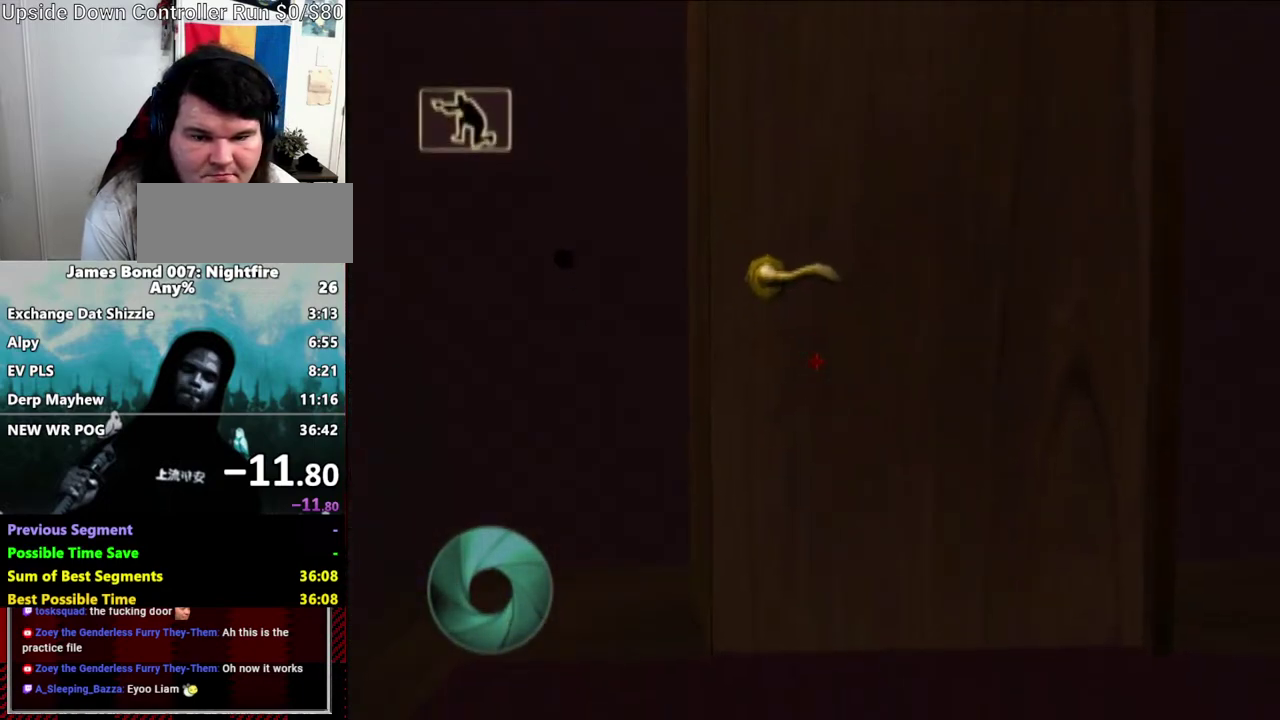
{"buttons": [], "left_stick": "up-left", "right_stick": "center"}
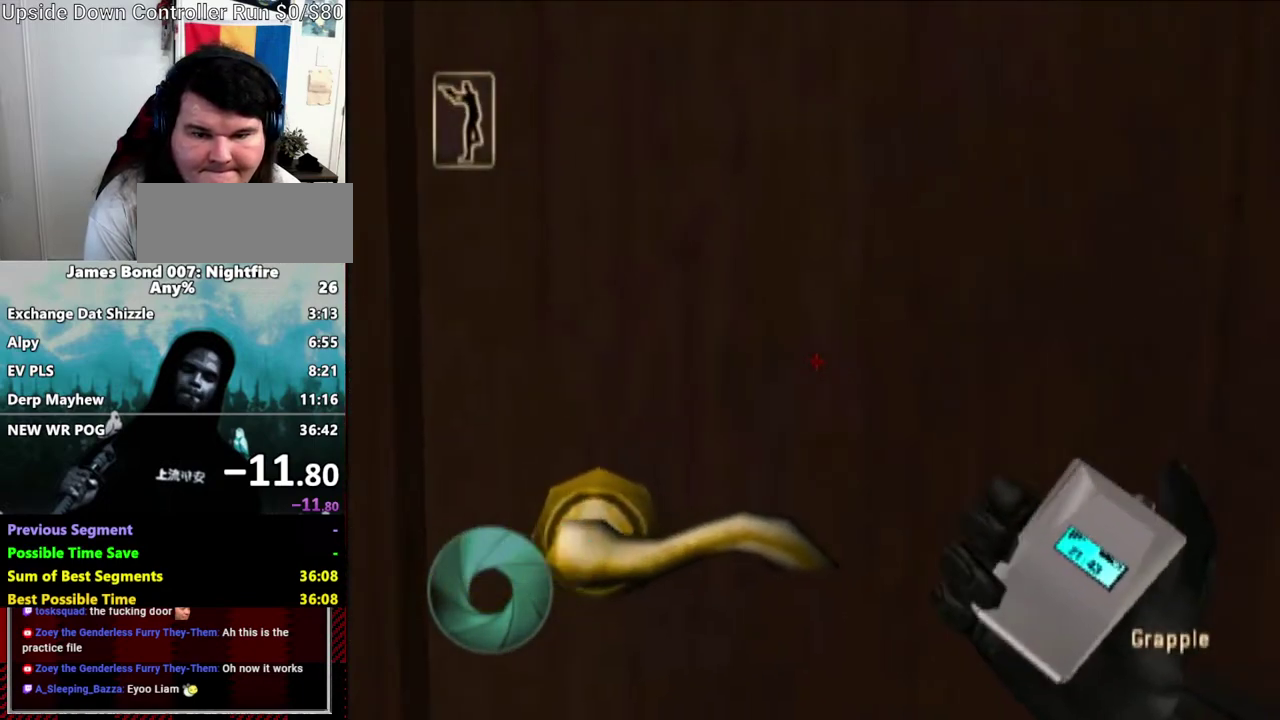
{"buttons": [], "left_stick": "up", "right_stick": "center"}
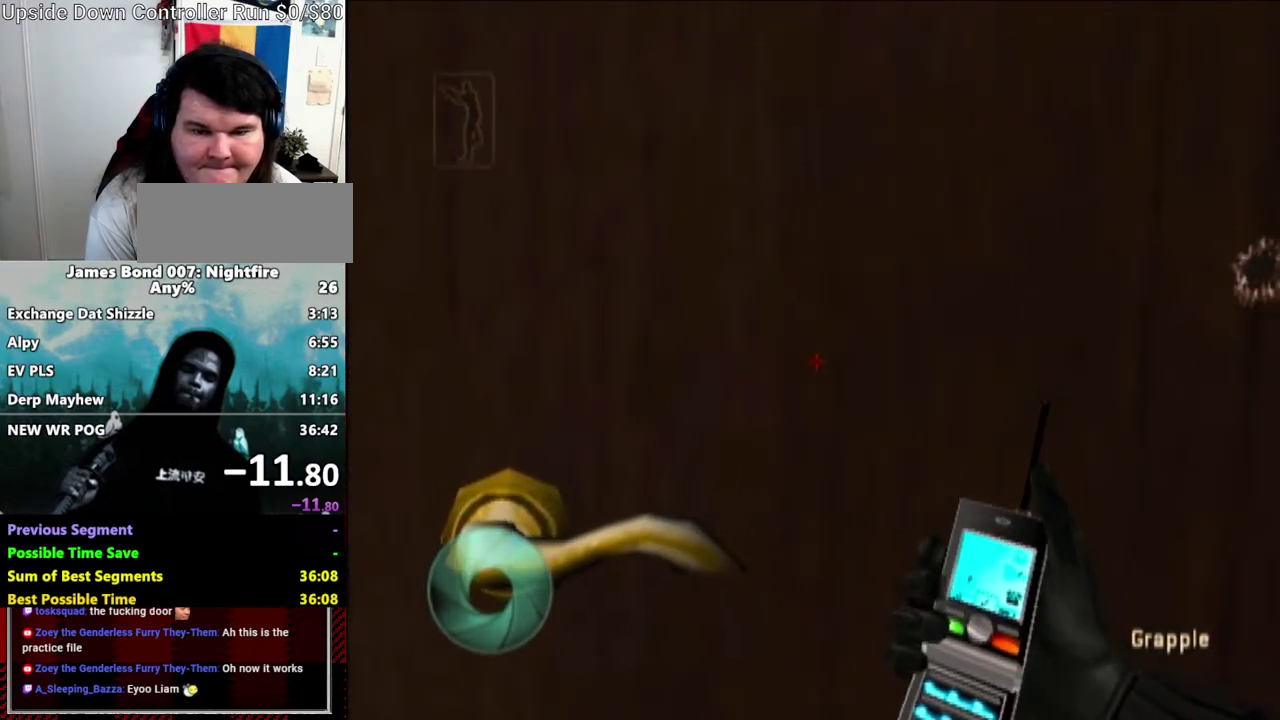
{"buttons": [], "left_stick": "up", "right_stick": "center", "events": [[200, "X", "down"], [267, "X", "up"]]}
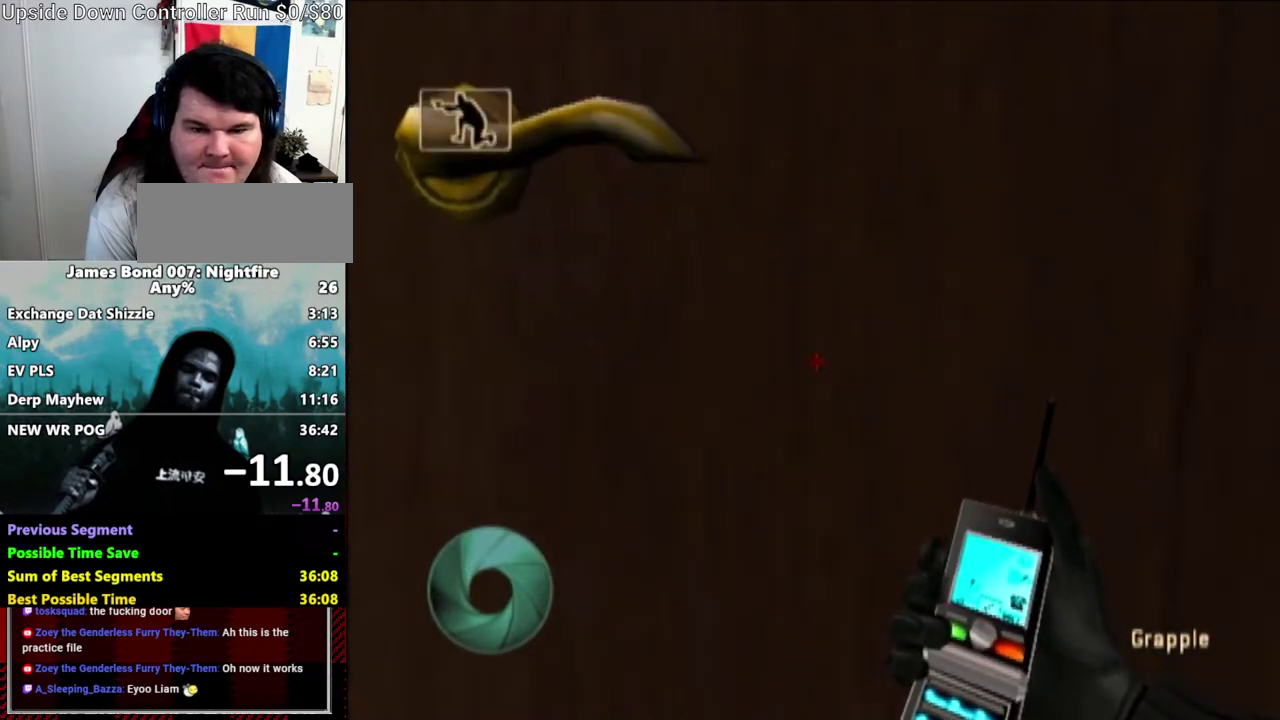
{"buttons": [], "left_stick": "down", "right_stick": "center", "events": [[217, "left_stick", "down-right"], [433, "left_stick", "down"]]}